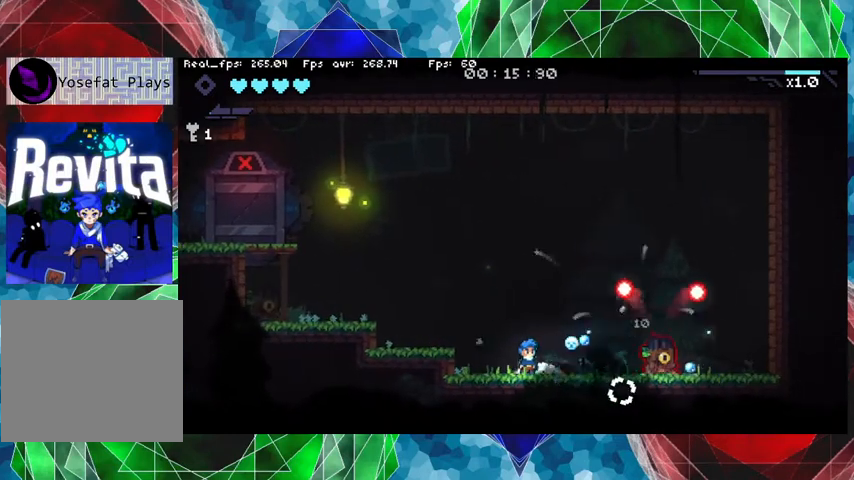
Gameplay with a controller (Nintendo layout); each line is a JSON object with the inputs held at the frame after it. "events" lists button and stick changes between this image and that frame as [ms after this image, input, new state], when the widget could be followed in between. Not read: L3 R3.
{"buttons": ["B"], "left_stick": "right", "right_stick": "center", "events": [[200, "left_stick", "left"], [267, "Y", "up"], [467, "B", "down"], [467, "left_stick", "right"]]}
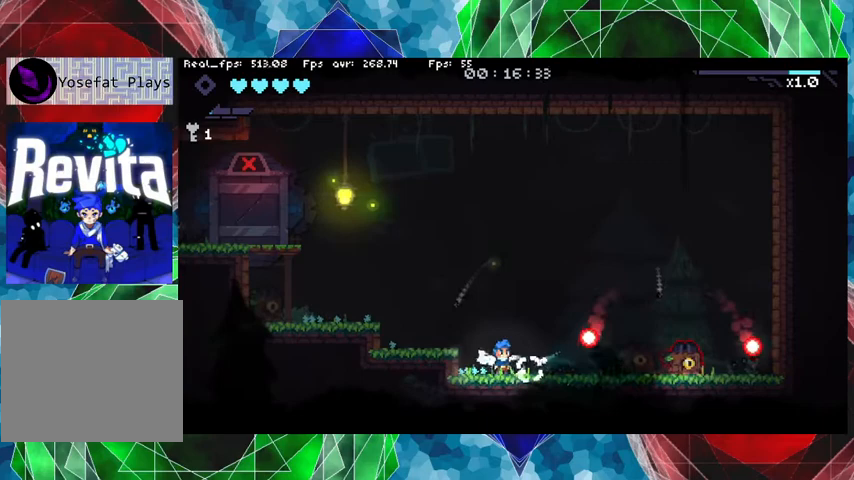
{"buttons": ["Y"], "left_stick": "right", "right_stick": "center", "events": [[67, "B", "up"], [300, "Y", "down"]]}
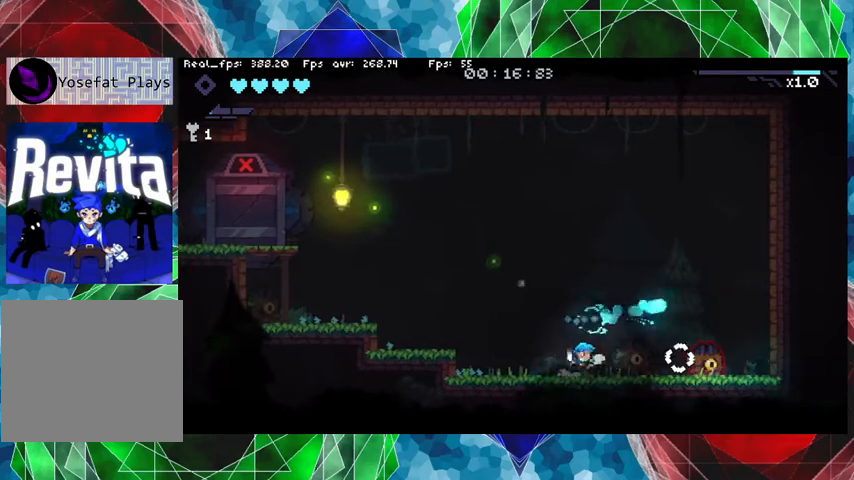
{"buttons": ["Y"], "left_stick": "center", "right_stick": "center", "events": [[233, "left_stick", "center"]]}
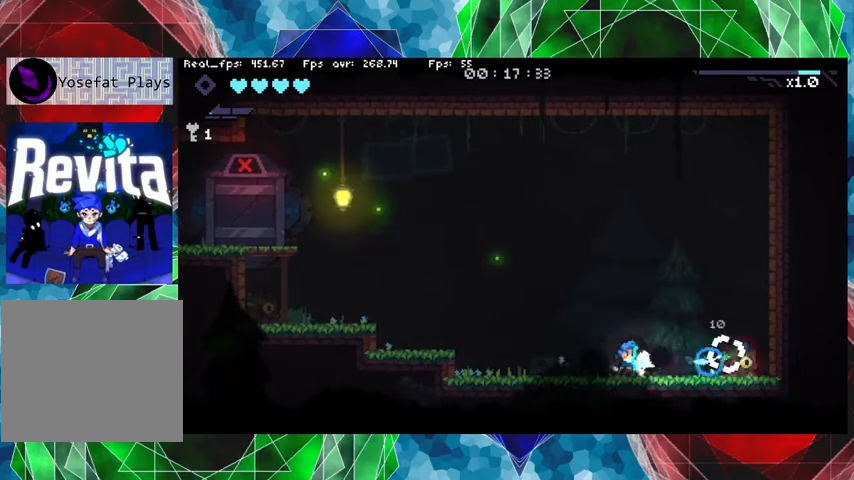
{"buttons": ["Y"], "left_stick": "center", "right_stick": "center", "events": []}
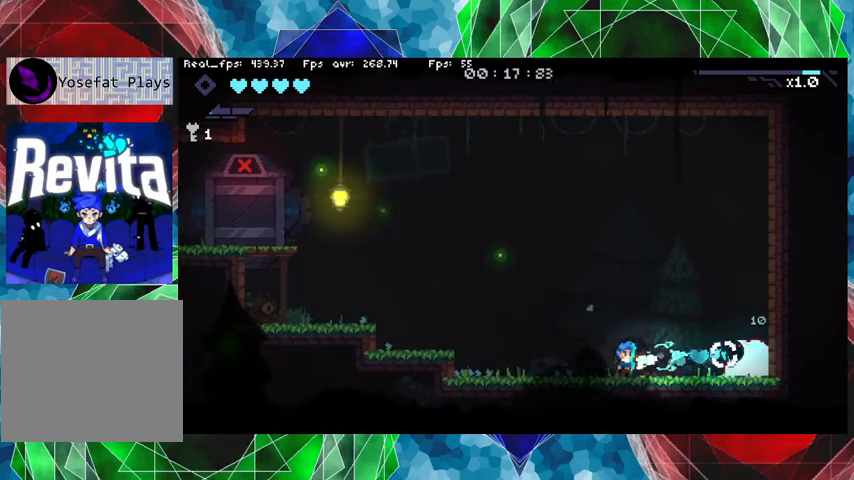
{"buttons": ["Y"], "left_stick": "center", "right_stick": "center", "events": []}
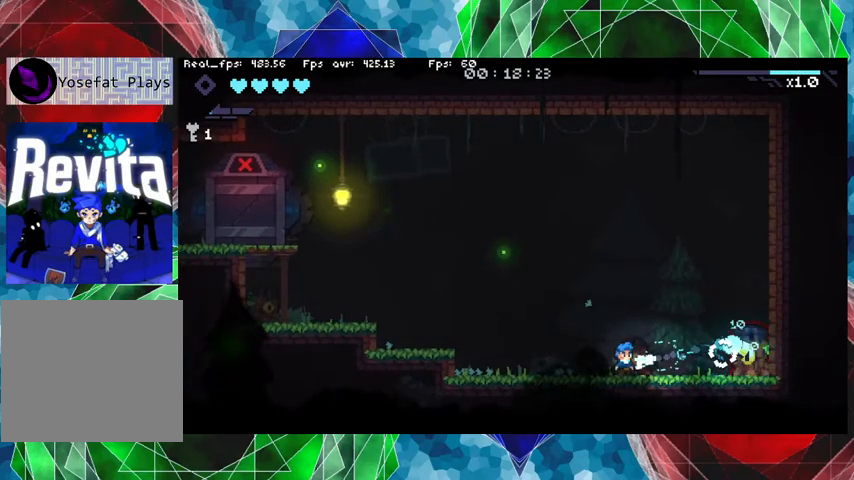
{"buttons": [], "left_stick": "center", "right_stick": "center", "events": [[367, "Y", "up"]]}
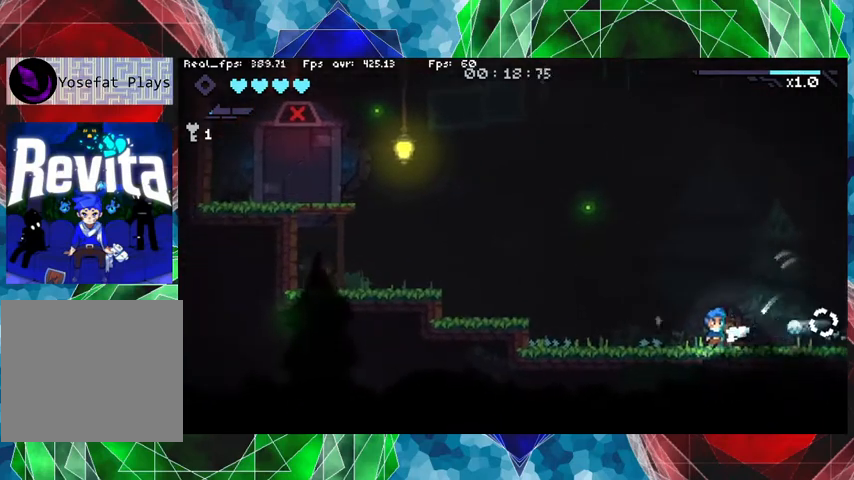
{"buttons": [], "left_stick": "right", "right_stick": "center", "events": [[100, "left_stick", "right"]]}
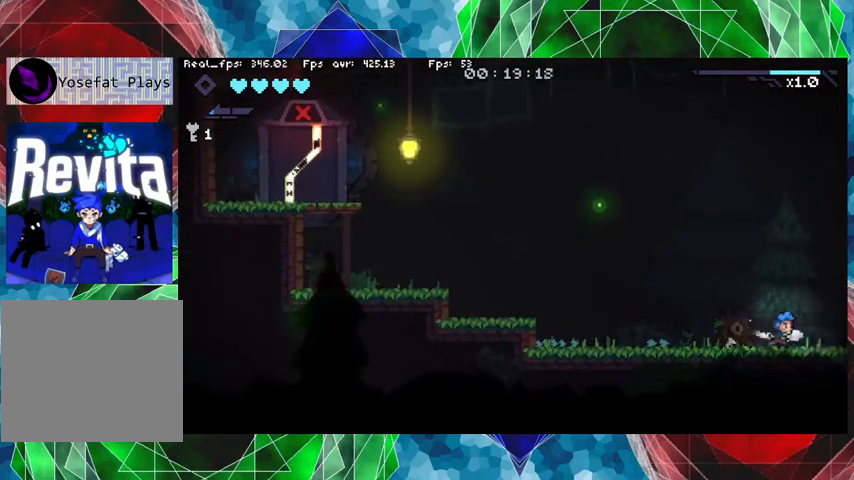
{"buttons": [], "left_stick": "center", "right_stick": "center", "events": [[467, "left_stick", "center"]]}
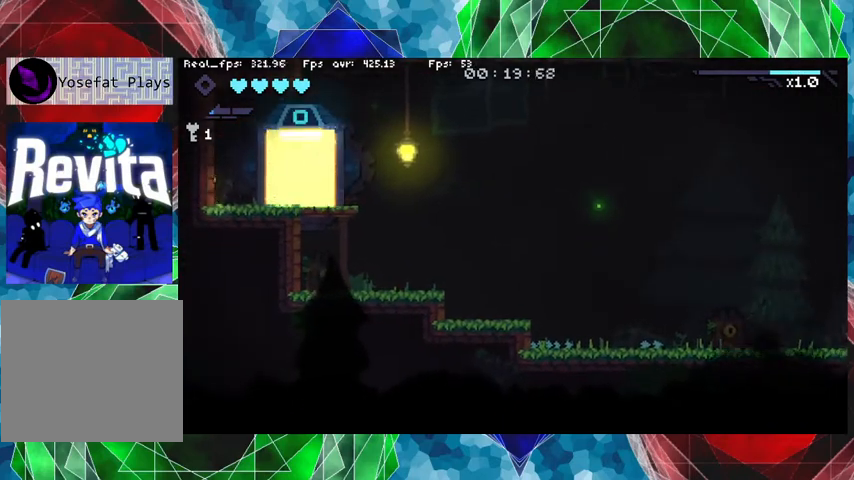
{"buttons": [], "left_stick": "left", "right_stick": "center", "events": [[33, "left_stick", "left"], [233, "A", "down"], [400, "A", "up"]]}
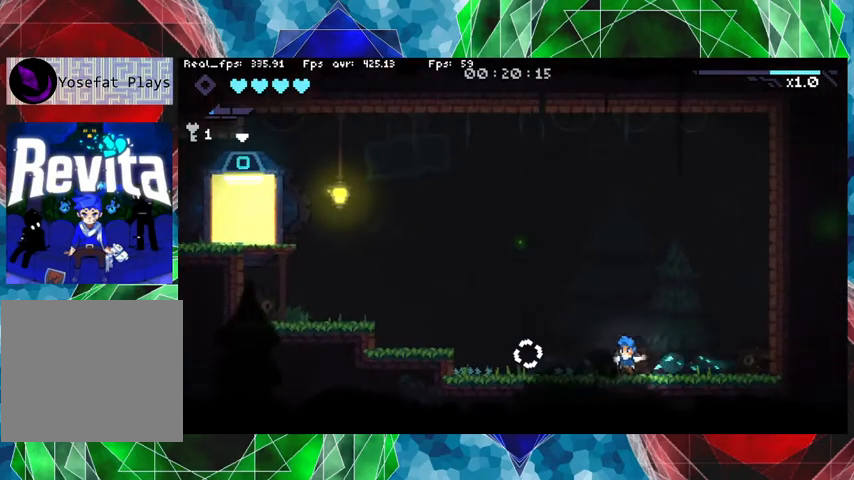
{"buttons": ["B"], "left_stick": "left", "right_stick": "center", "events": [[367, "B", "down"]]}
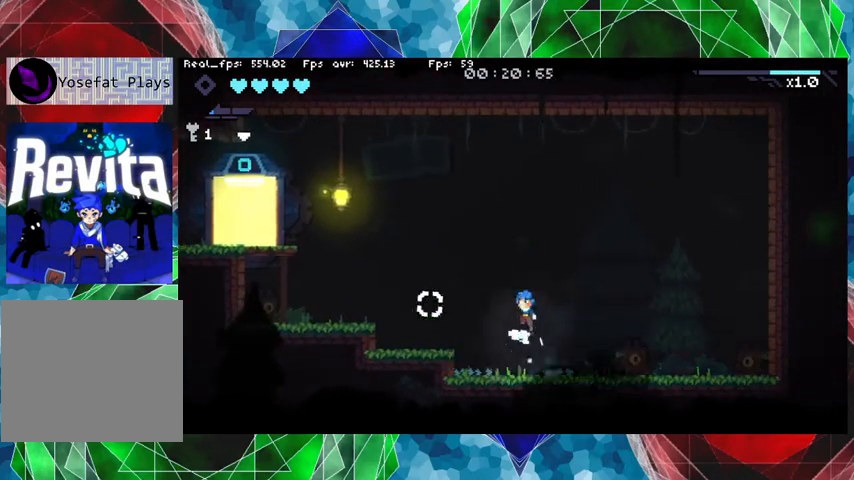
{"buttons": [], "left_stick": "left", "right_stick": "center", "events": [[300, "B", "up"]]}
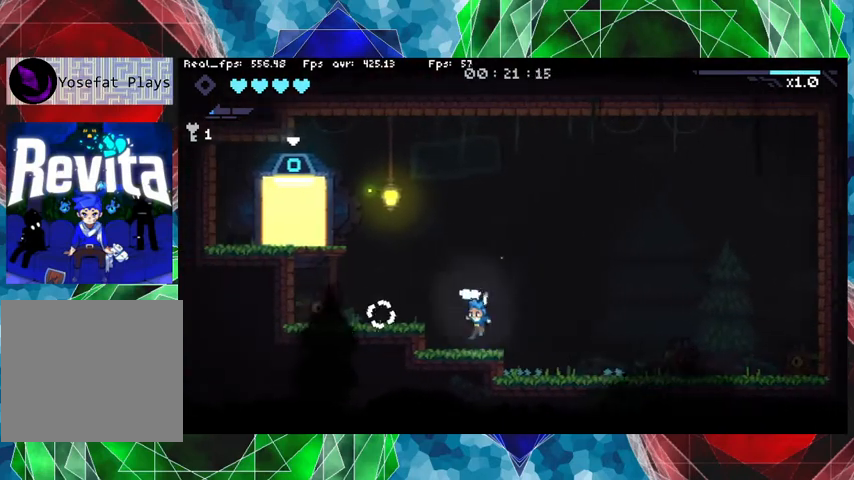
{"buttons": [], "left_stick": "left", "right_stick": "center", "events": [[133, "B", "down"], [300, "B", "up"]]}
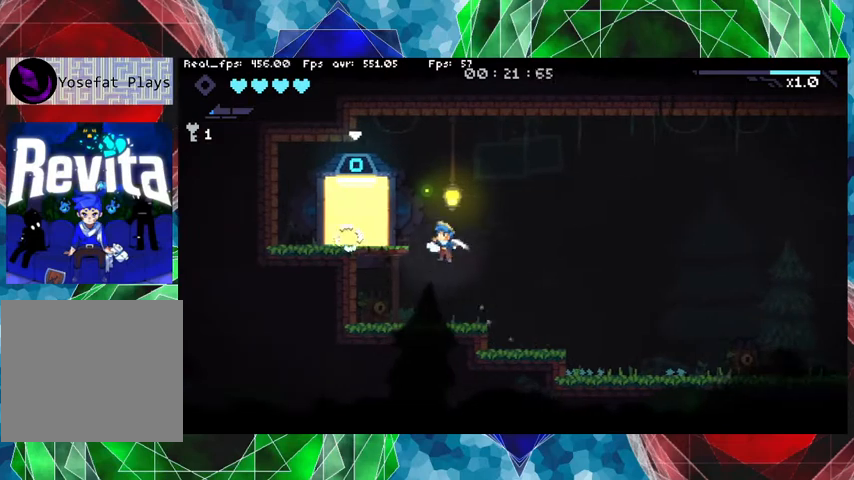
{"buttons": ["B"], "left_stick": "left", "right_stick": "center", "events": [[267, "B", "down"]]}
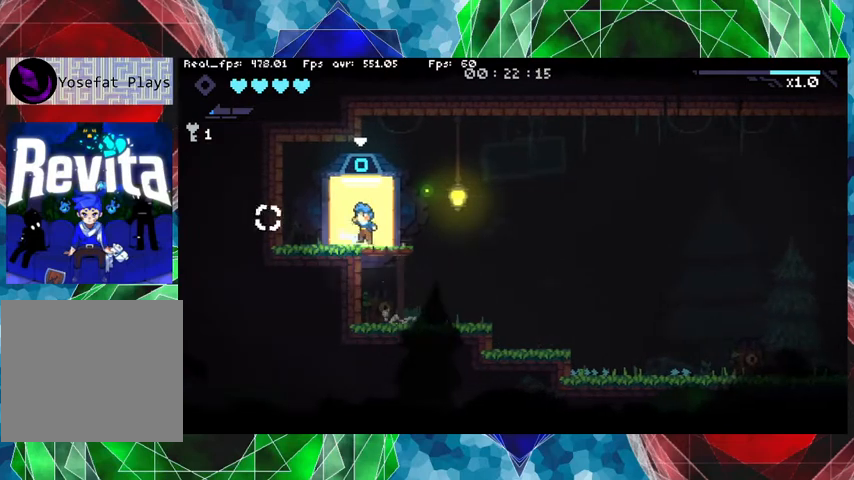
{"buttons": [], "left_stick": "center", "right_stick": "center", "events": [[67, "left_stick", "center"], [167, "B", "up"], [167, "left_stick", "right"], [233, "left_stick", "center"]]}
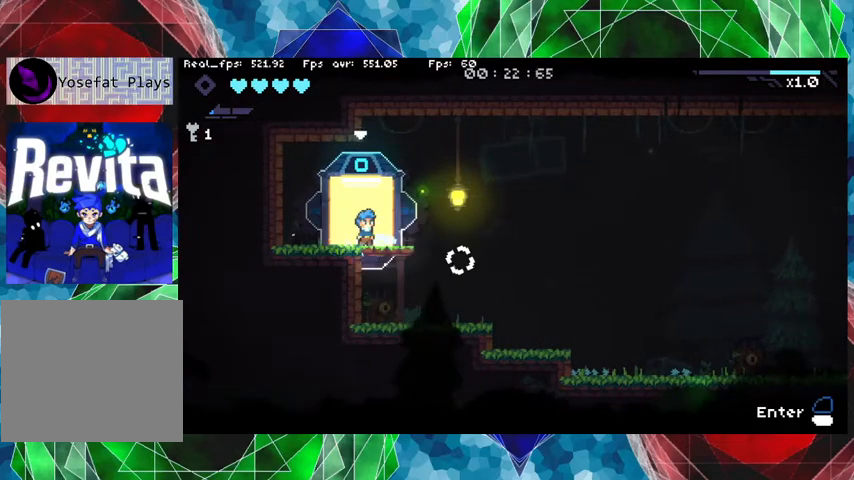
{"buttons": [], "left_stick": "center", "right_stick": "center", "events": [[167, "L1", "down"], [300, "L1", "up"]]}
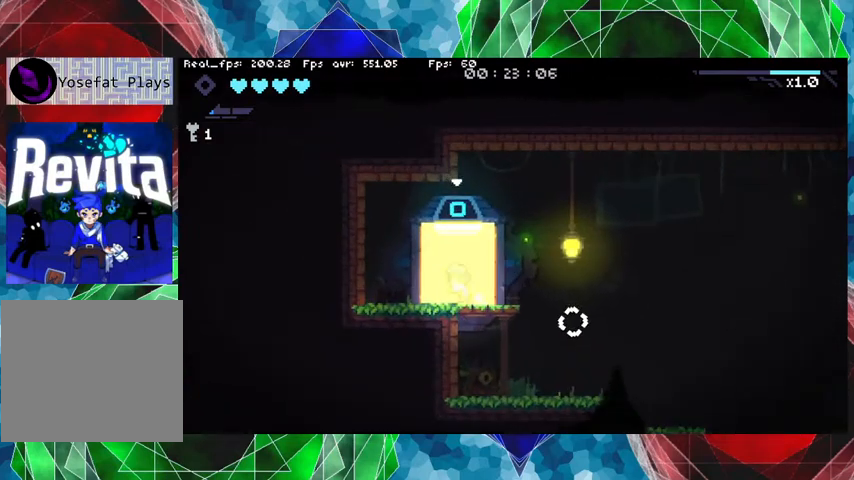
{"buttons": [], "left_stick": "center", "right_stick": "center", "events": []}
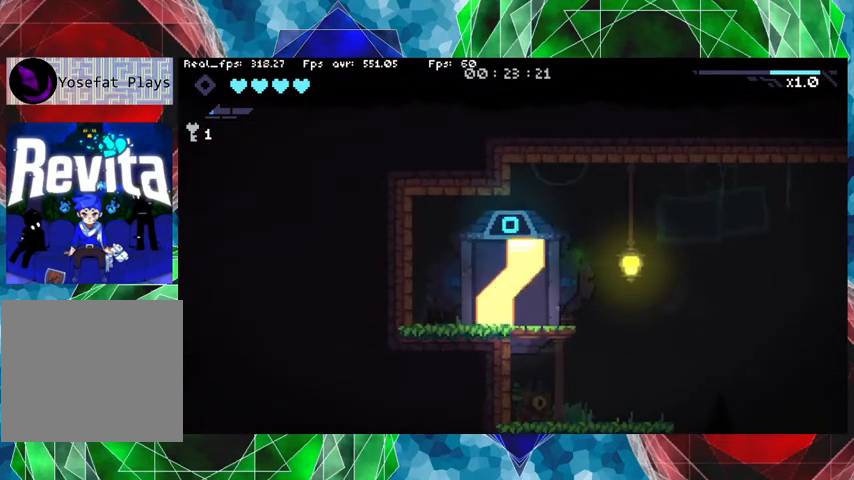
{"buttons": [], "left_stick": "center", "right_stick": "center", "events": []}
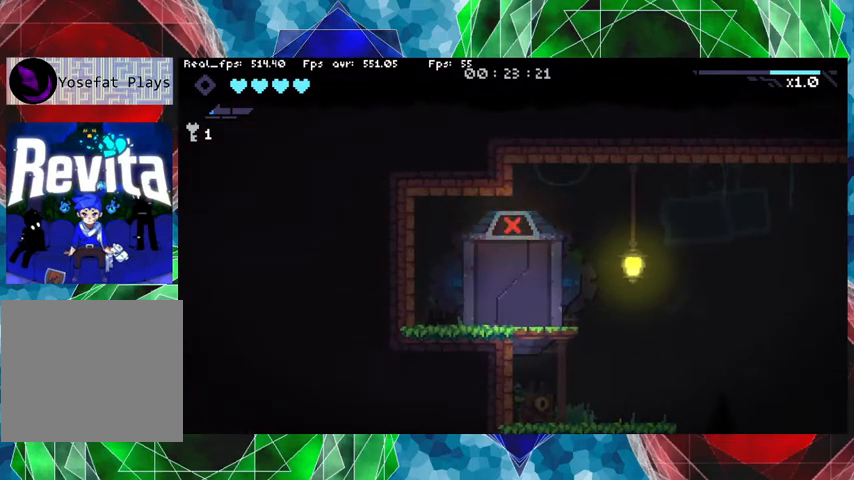
{"buttons": [], "left_stick": "center", "right_stick": "center", "events": []}
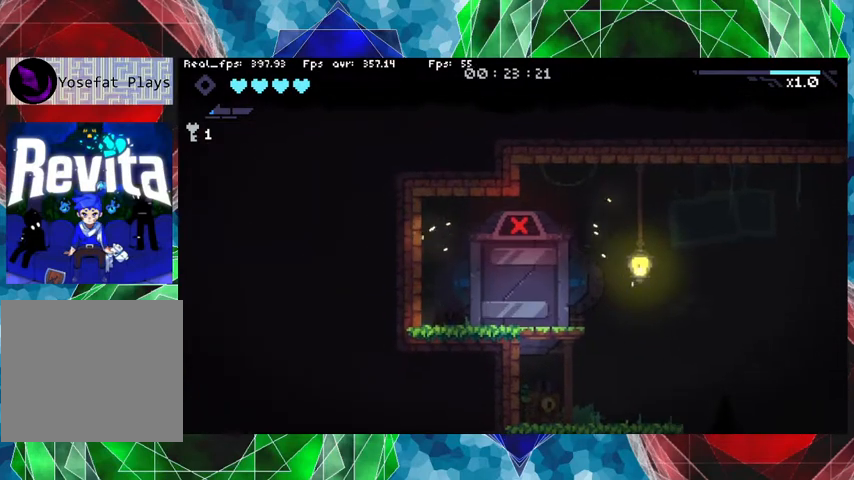
{"buttons": [], "left_stick": "center", "right_stick": "center", "events": []}
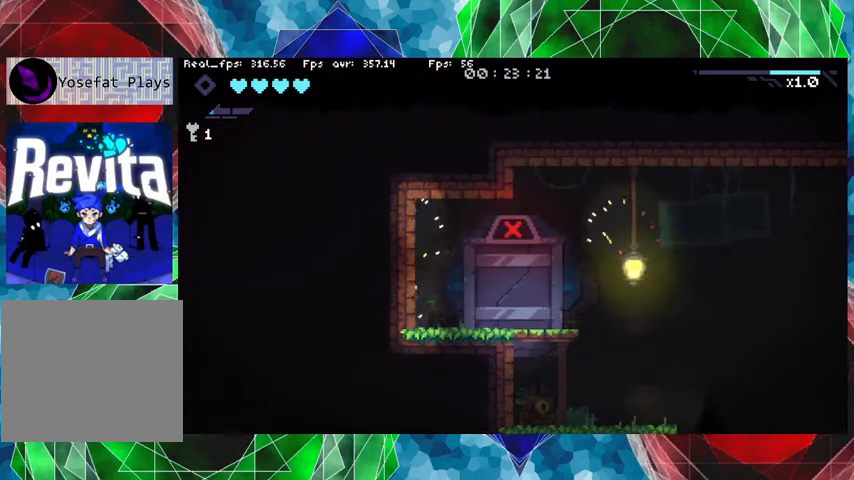
{"buttons": [], "left_stick": "center", "right_stick": "center", "events": []}
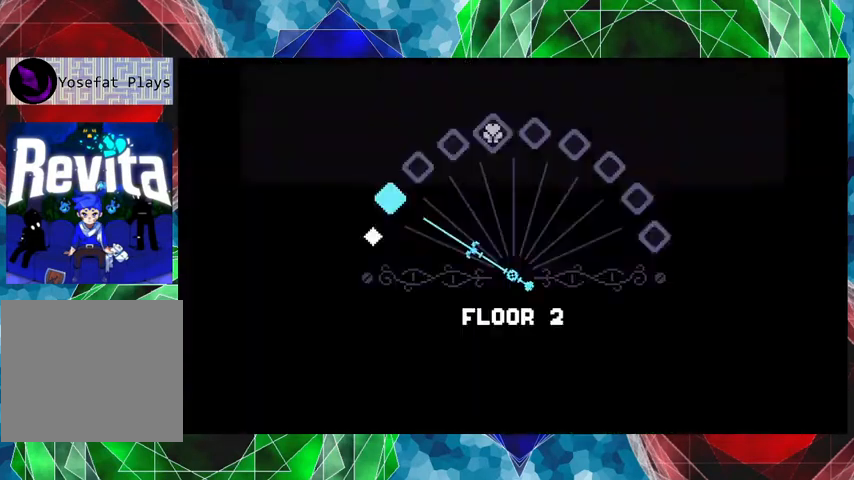
{"buttons": [], "left_stick": "center", "right_stick": "center", "events": []}
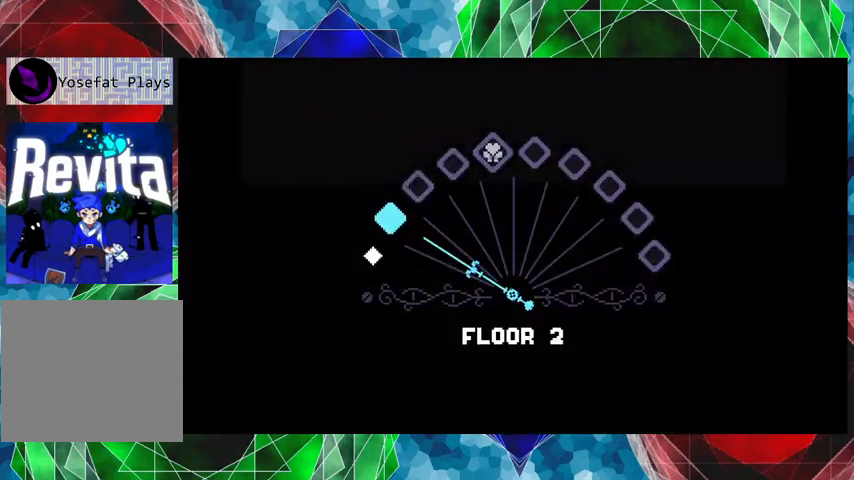
{"buttons": [], "left_stick": "center", "right_stick": "center", "events": []}
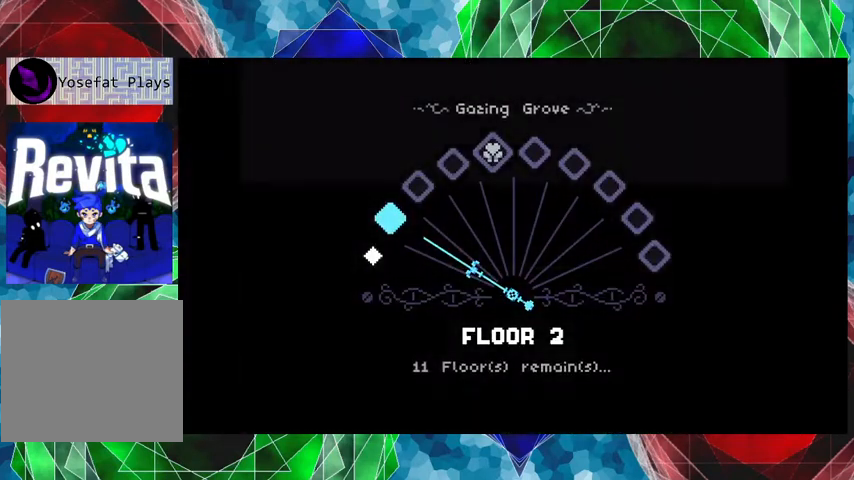
{"buttons": [], "left_stick": "center", "right_stick": "center", "events": []}
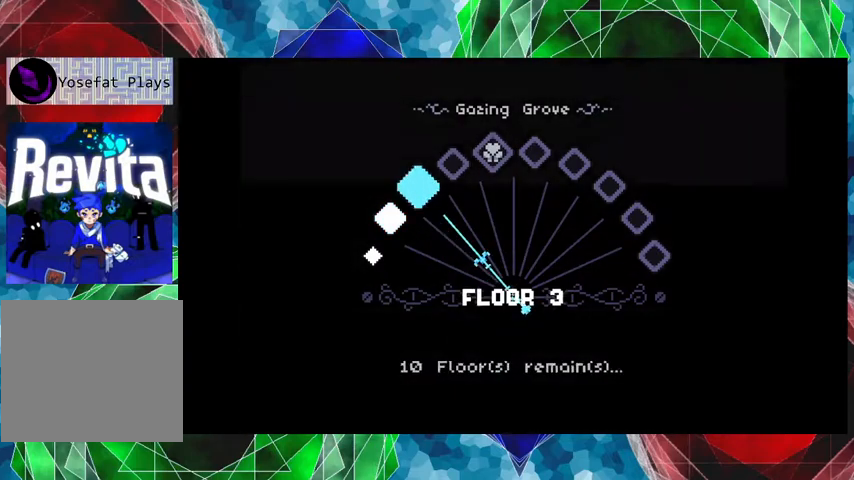
{"buttons": [], "left_stick": "center", "right_stick": "center", "events": [[200, "A", "down"], [367, "A", "up"]]}
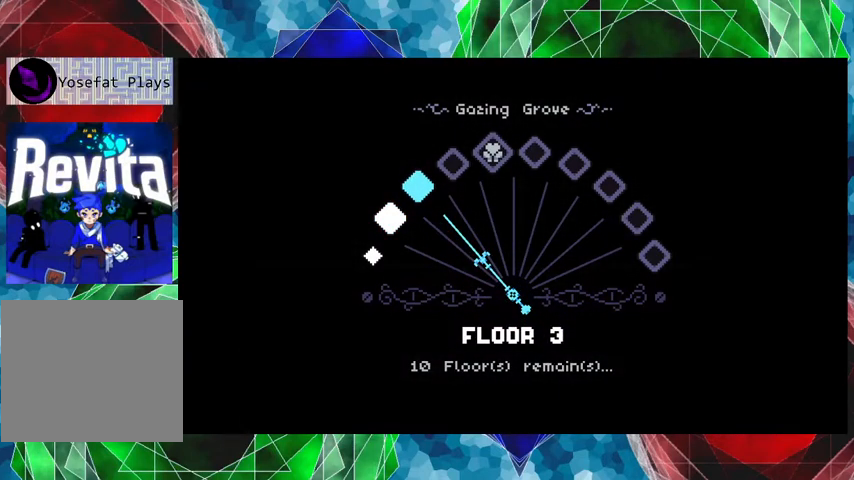
{"buttons": [], "left_stick": "center", "right_stick": "center", "events": []}
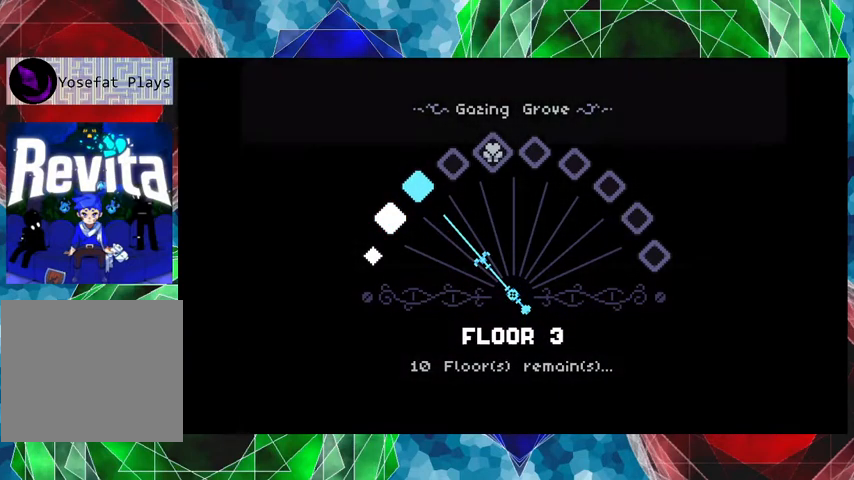
{"buttons": [], "left_stick": "center", "right_stick": "center", "events": []}
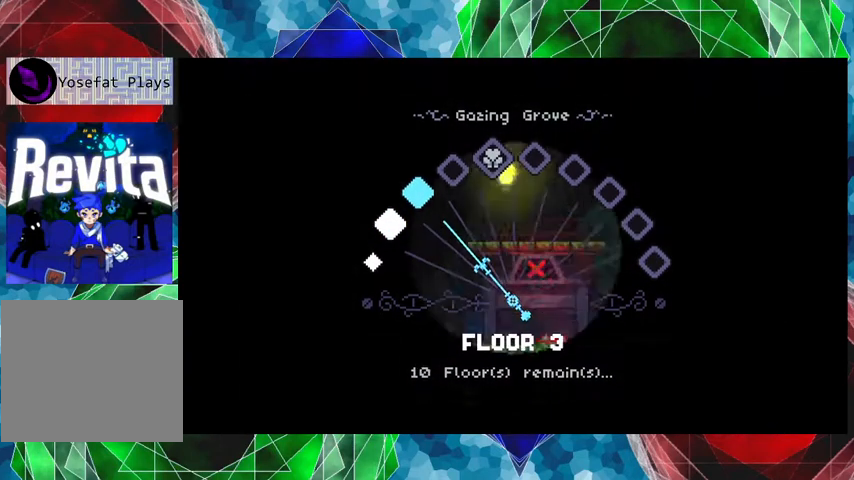
{"buttons": [], "left_stick": "center", "right_stick": "center", "events": []}
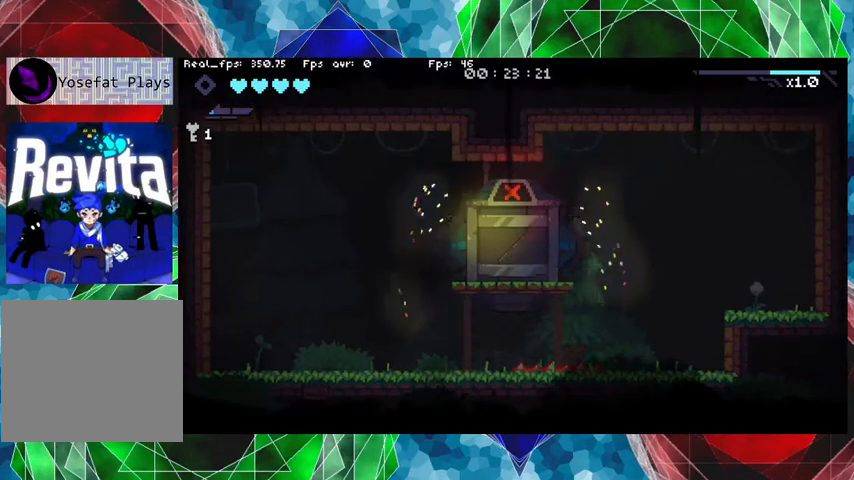
{"buttons": [], "left_stick": "center", "right_stick": "center", "events": []}
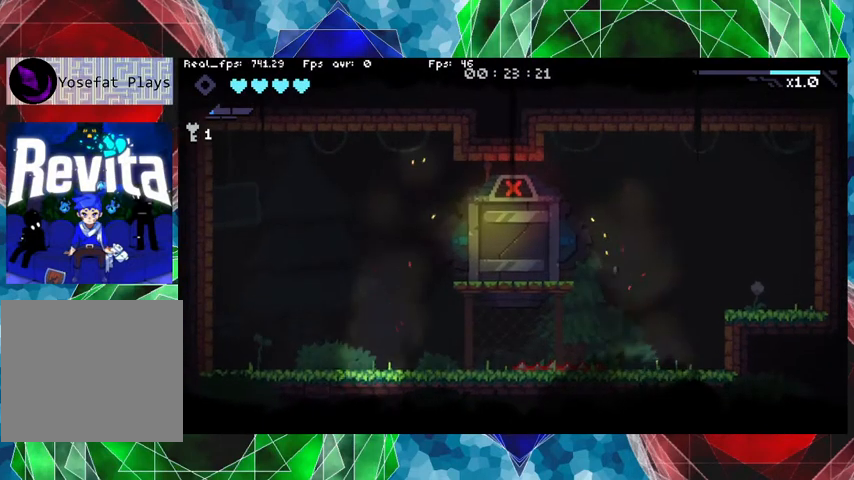
{"buttons": [], "left_stick": "center", "right_stick": "center", "events": []}
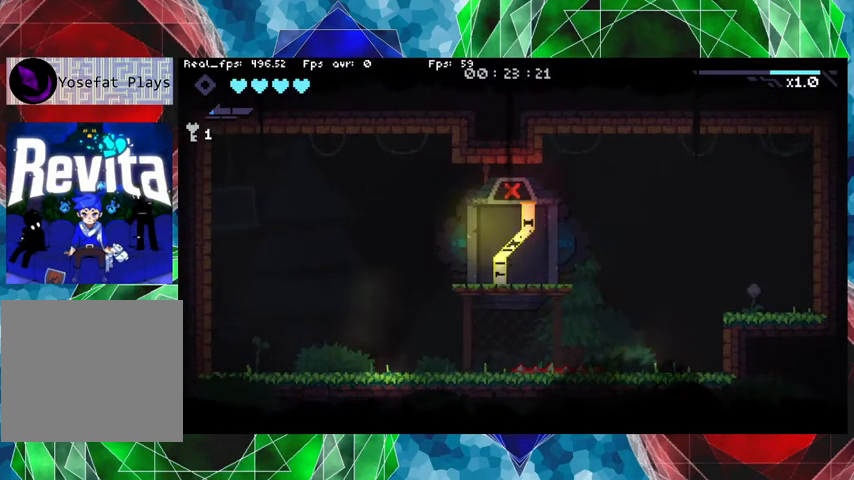
{"buttons": [], "left_stick": "center", "right_stick": "center", "events": []}